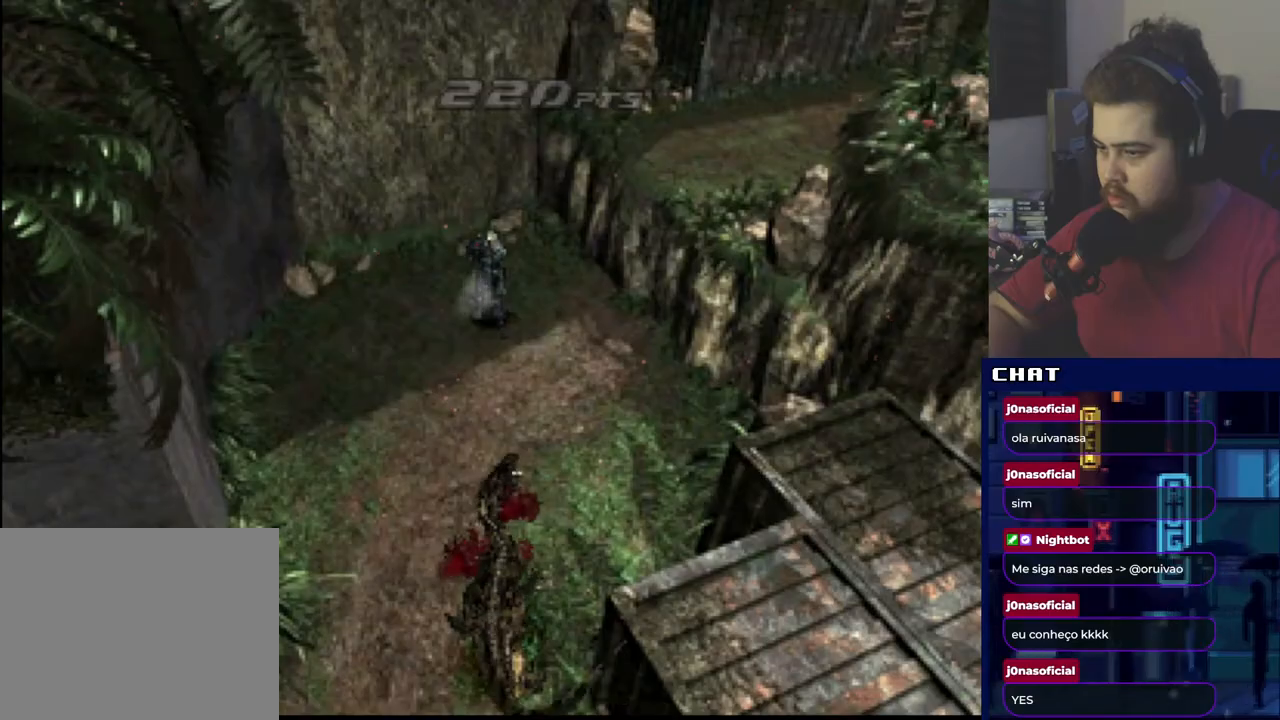
Gameplay with a controller (Xbox layout); each line is a JSON object with the inputs held at the frame after it. "events" lists button and stick changes between this image and that frame as [ms after this image, input, new state], when the widget could be followed in between. Not read: left_stick right_stick.
{"buttons": ["R1"], "events": [[34, "A", "down"], [150, "A", "up"], [217, "A", "down"], [301, "A", "up"], [317, "A", "down"], [467, "A", "up"]]}
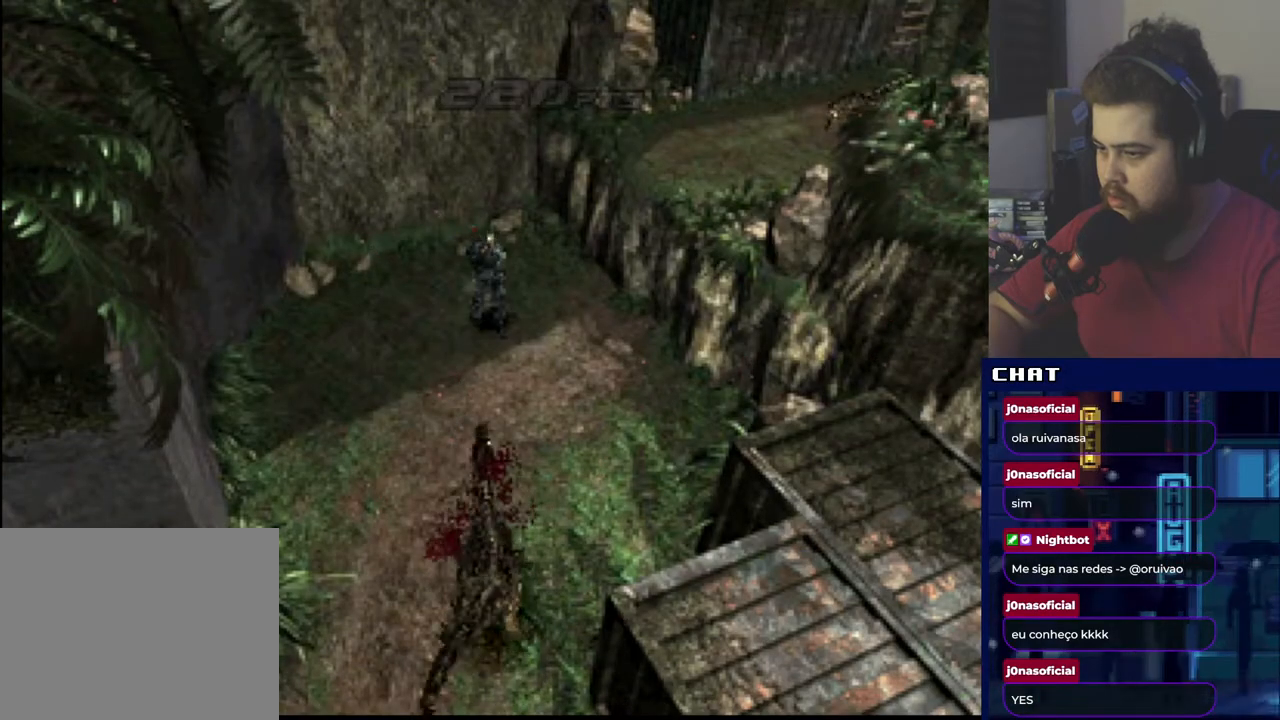
{"buttons": ["A", "R1"], "events": [[50, "DPAD_UP", "down"], [133, "DPAD_UP", "up"], [233, "A", "down"], [400, "A", "up"], [484, "A", "down"]]}
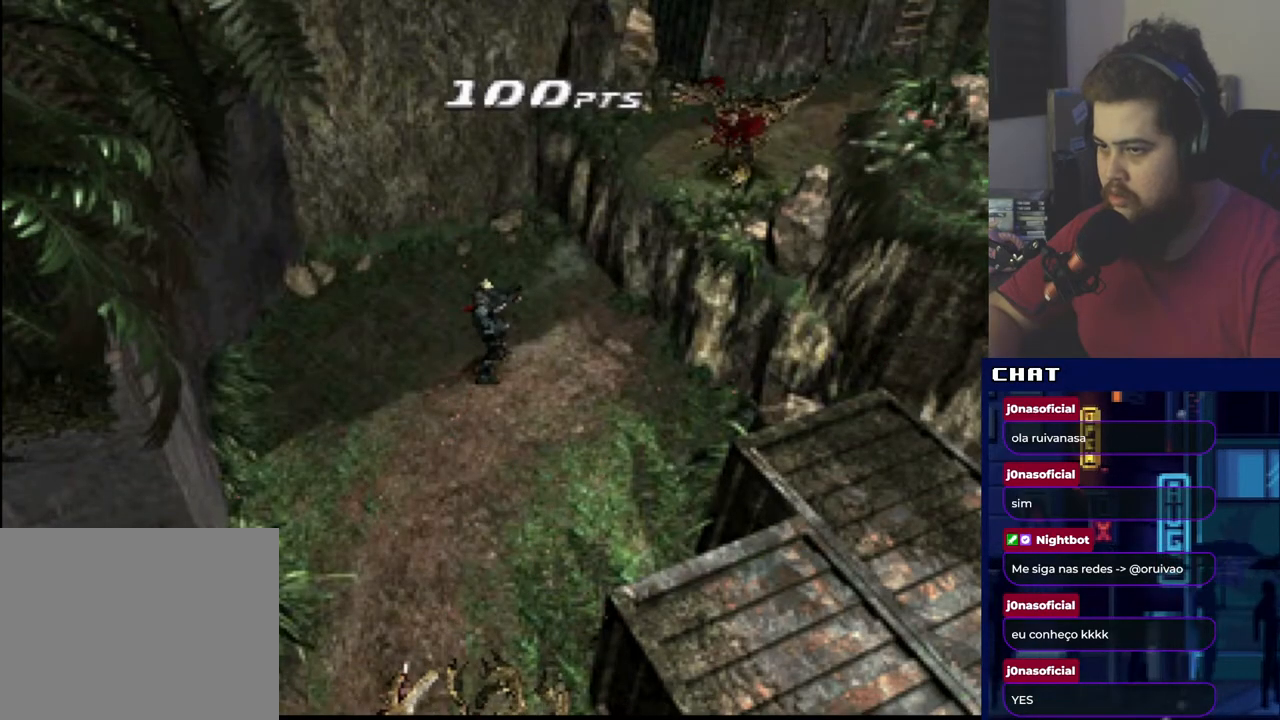
{"buttons": ["DPAD_UP"], "events": [[134, "A", "up"], [267, "A", "down"], [334, "A", "up"], [384, "DPAD_UP", "down"], [384, "R1", "up"]]}
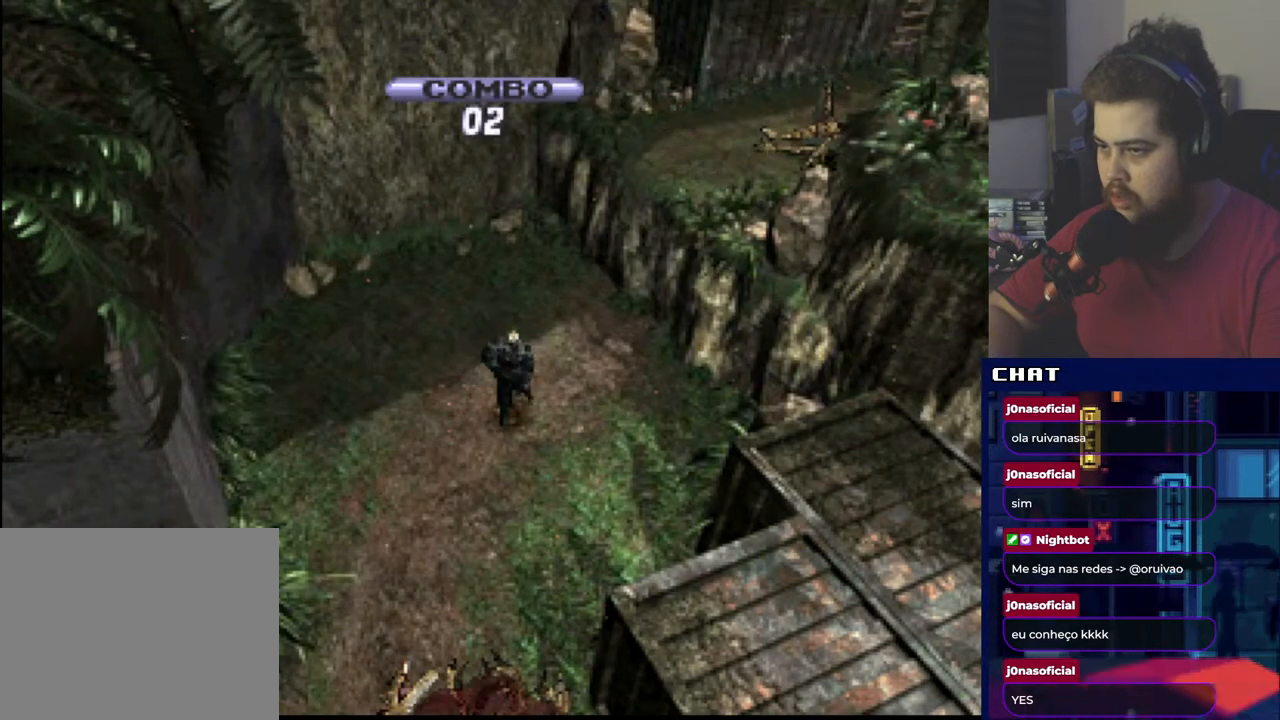
{"buttons": ["DPAD_UP"], "events": [[167, "DPAD_RIGHT", "down"], [350, "DPAD_RIGHT", "up"]]}
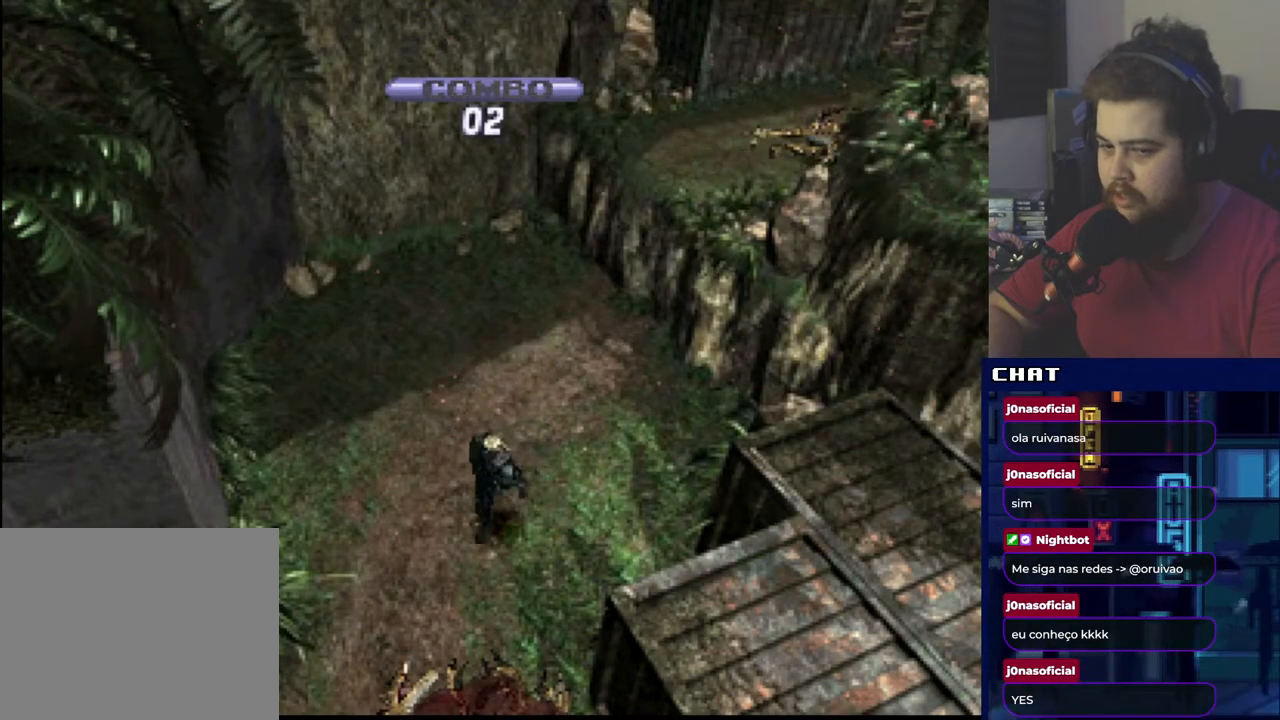
{"buttons": ["DPAD_UP"], "events": []}
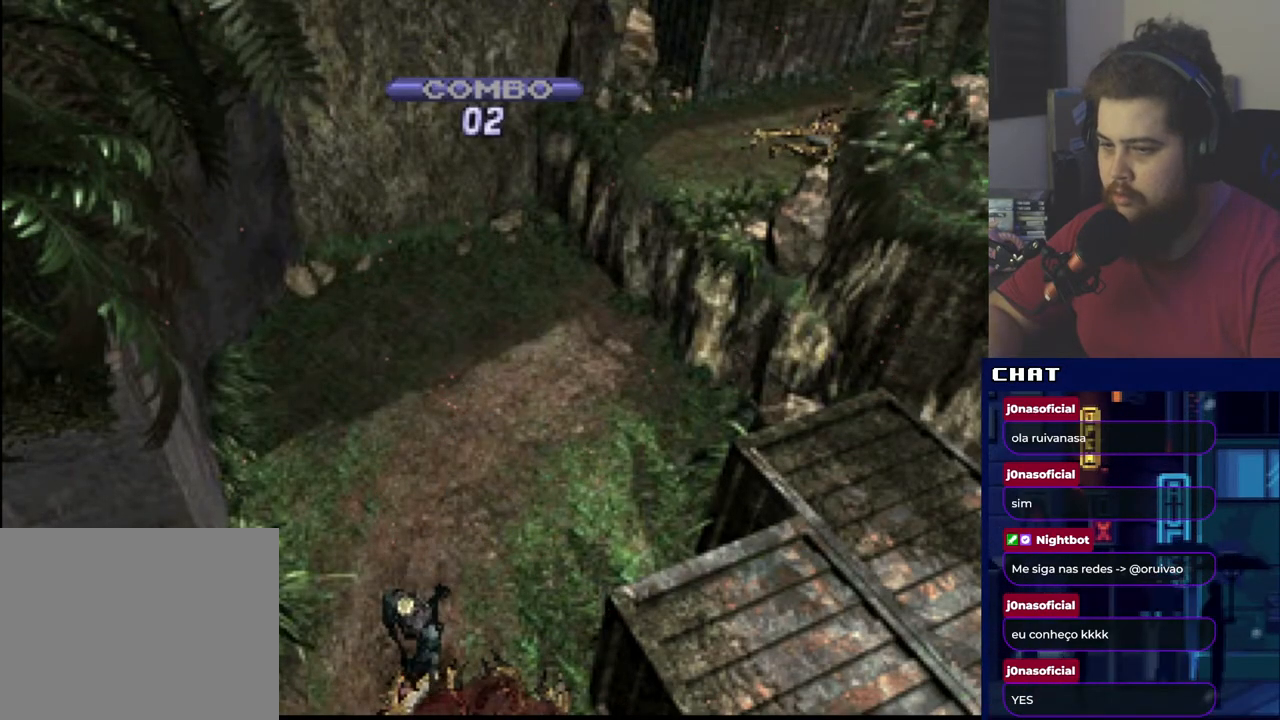
{"buttons": ["DPAD_UP", "DPAD_RIGHT"], "events": [[267, "DPAD_RIGHT", "down"]]}
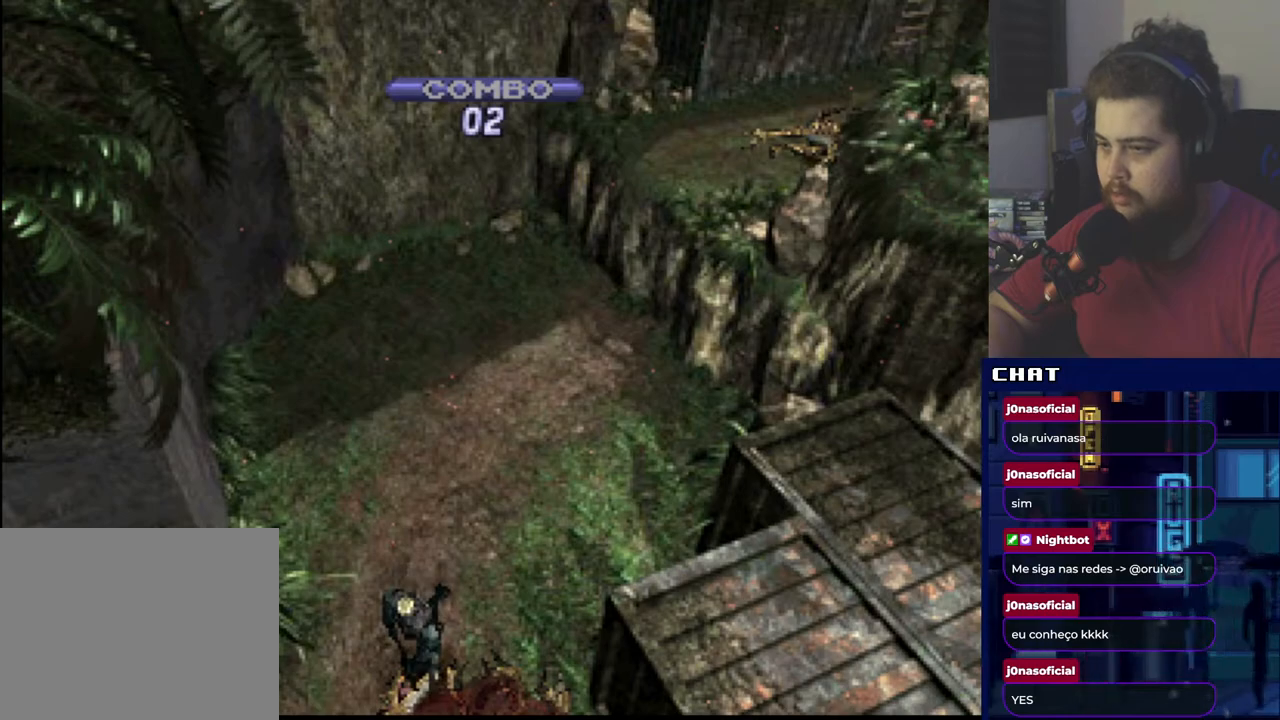
{"buttons": ["DPAD_UP", "DPAD_RIGHT"], "events": [[116, "DPAD_RIGHT", "up"], [433, "DPAD_RIGHT", "down"]]}
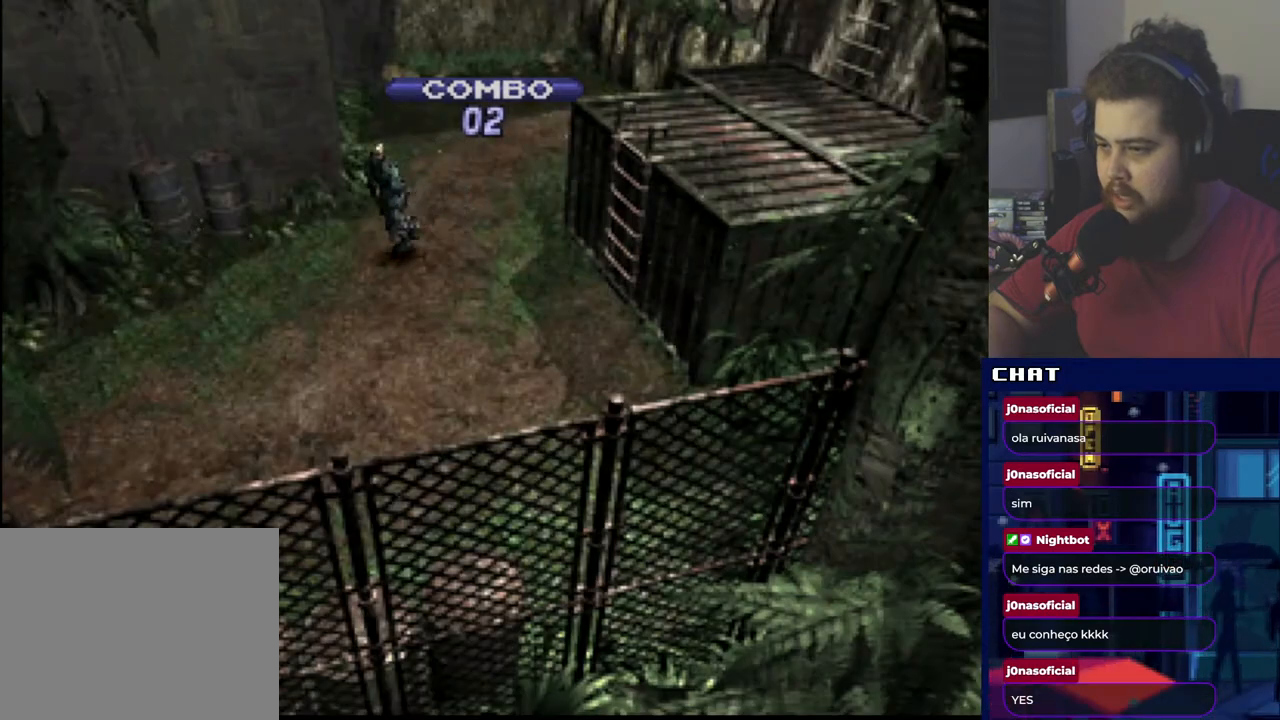
{"buttons": ["DPAD_UP"], "events": [[284, "DPAD_RIGHT", "up"]]}
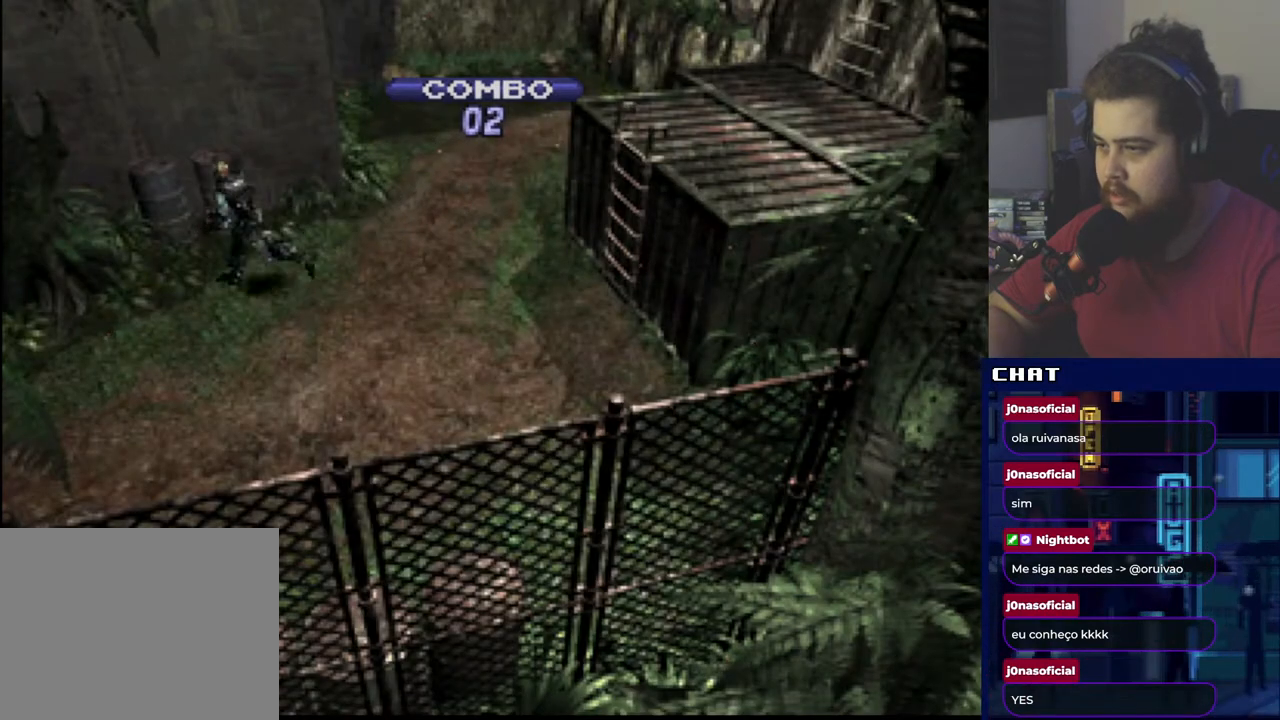
{"buttons": ["R1", "DPAD_UP", "DPAD_LEFT"], "events": [[150, "DPAD_LEFT", "down"], [483, "R1", "down"]]}